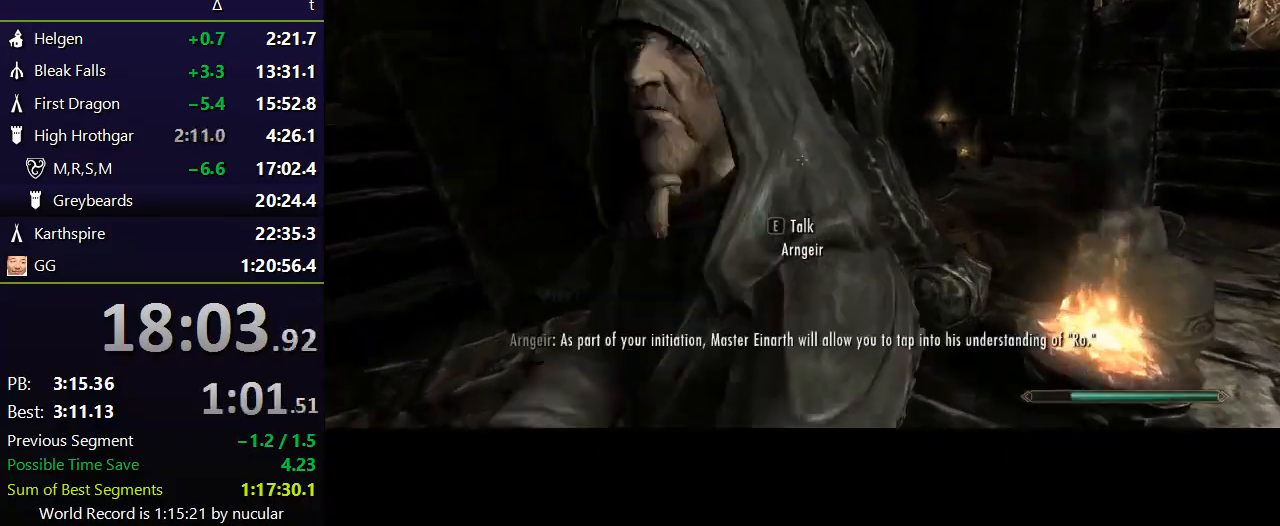
Gameplay with keyboard and mouse; each line is a JSON object with the keys and mouse buttons held at the frame after it. "events" lists presses ("down") and releases ("up") of "1", "2", "3", "4", "5", "a", "alt", "c", "ctrl", "d", "e", "f", "q", "r", "s", "shift", "space", "tab", "v", "w", "x", "z", "mouse_left", "mouse_middle", "mouse_right", "mouse_wheel_up" and "mouse_wheel_down" between this image and that frame as [ms after this image, input, new state], when the widget could be followed in between. "mouse_left", "mouse_middle", "mouse_right", "mouse_wheel_up", "mouse_wheel_down" = the "left", "middle", "right", "wheel_up", "wheel_down" buttons of the "mouse" list. No other keys are recorded. Not read: mouse_move.
{"keys": [], "mouse": [], "events": [[67, "shift", "up"], [67, "w", "up"], [167, "s", "down"], [300, "s", "up"]]}
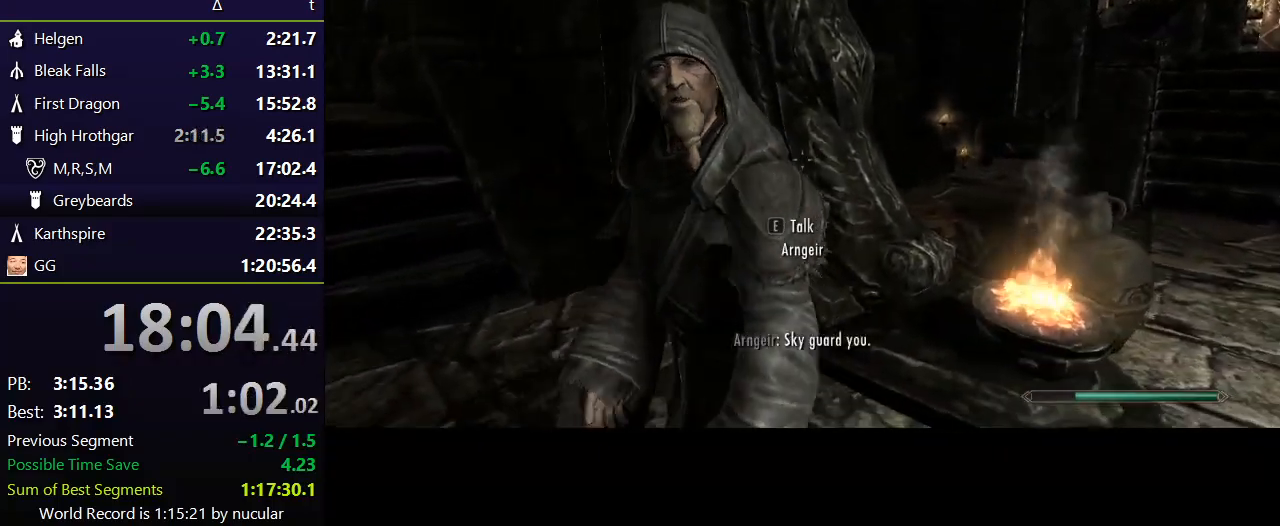
{"keys": [], "mouse": [], "events": [[133, "e", "down"], [267, "e", "up"], [367, "tab", "down"], [467, "tab", "up"]]}
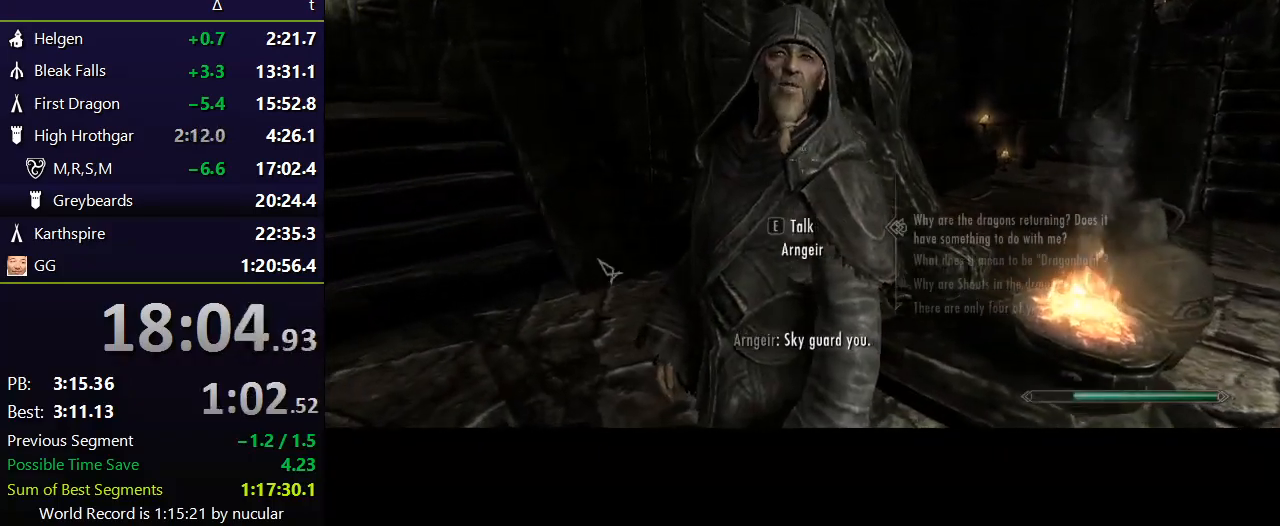
{"keys": ["shift", "w"], "mouse": [], "events": [[434, "shift", "down"], [434, "w", "down"]]}
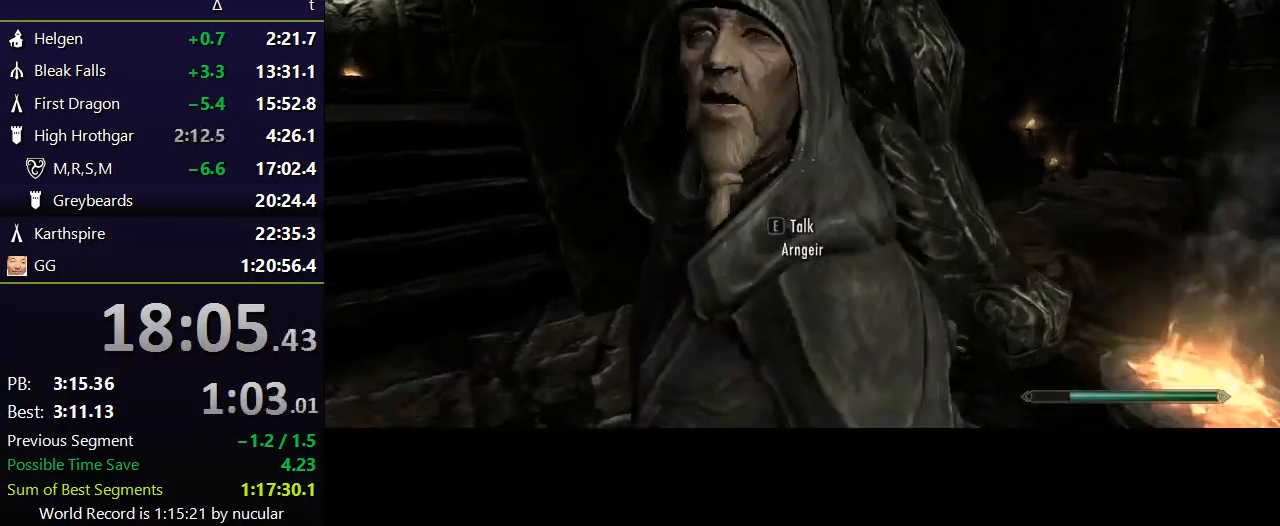
{"keys": ["d"], "mouse": [], "events": [[66, "w", "up"], [133, "shift", "up"], [167, "s", "down"], [433, "d", "down"], [433, "s", "up"]]}
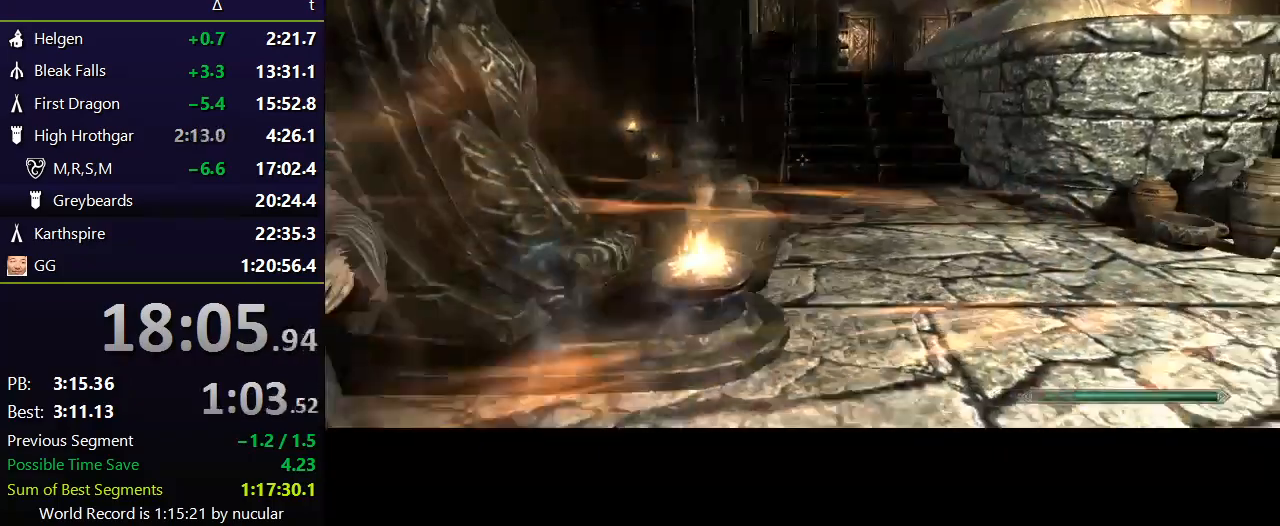
{"keys": ["d"], "mouse": [], "events": [[100, "d", "up"], [401, "d", "down"]]}
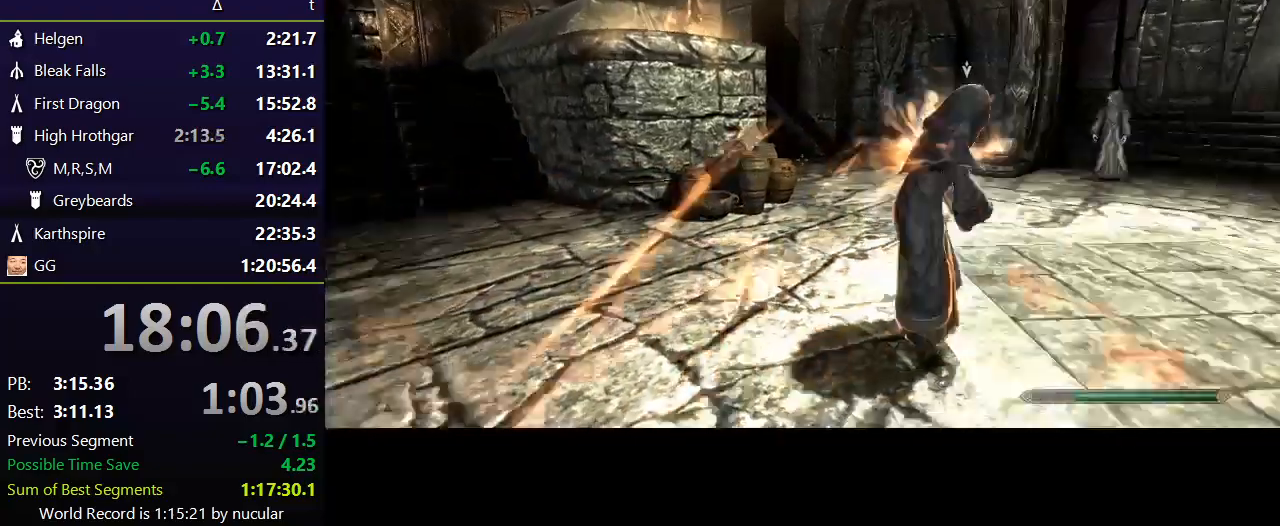
{"keys": ["d"], "mouse": [], "events": [[100, "d", "up"], [434, "d", "down"]]}
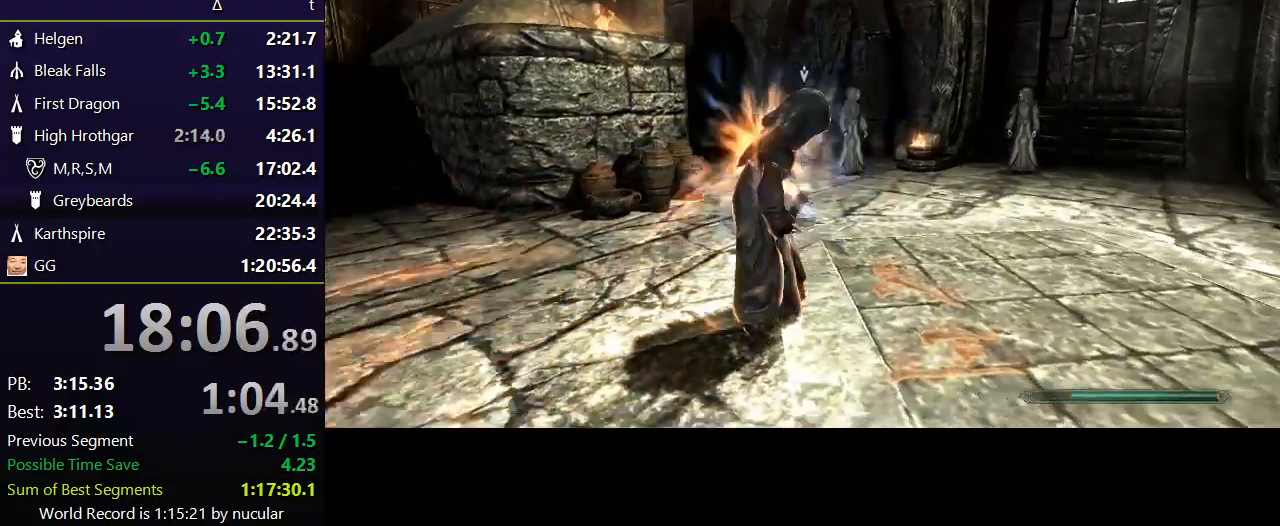
{"keys": [], "mouse": [], "events": [[167, "s", "down"], [200, "d", "up"], [434, "s", "up"]]}
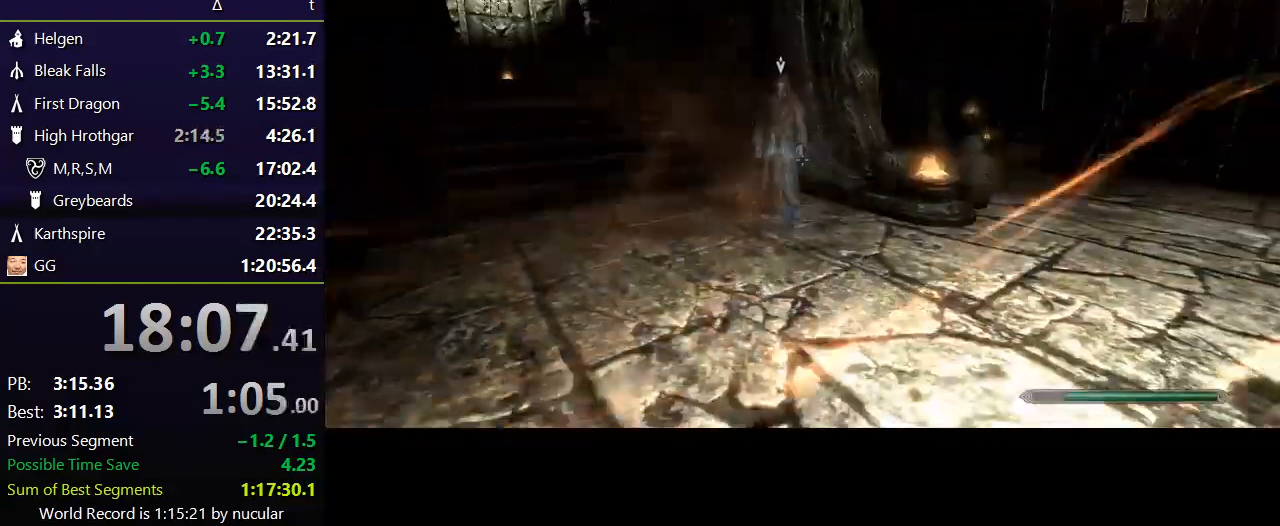
{"keys": [], "mouse": [], "events": []}
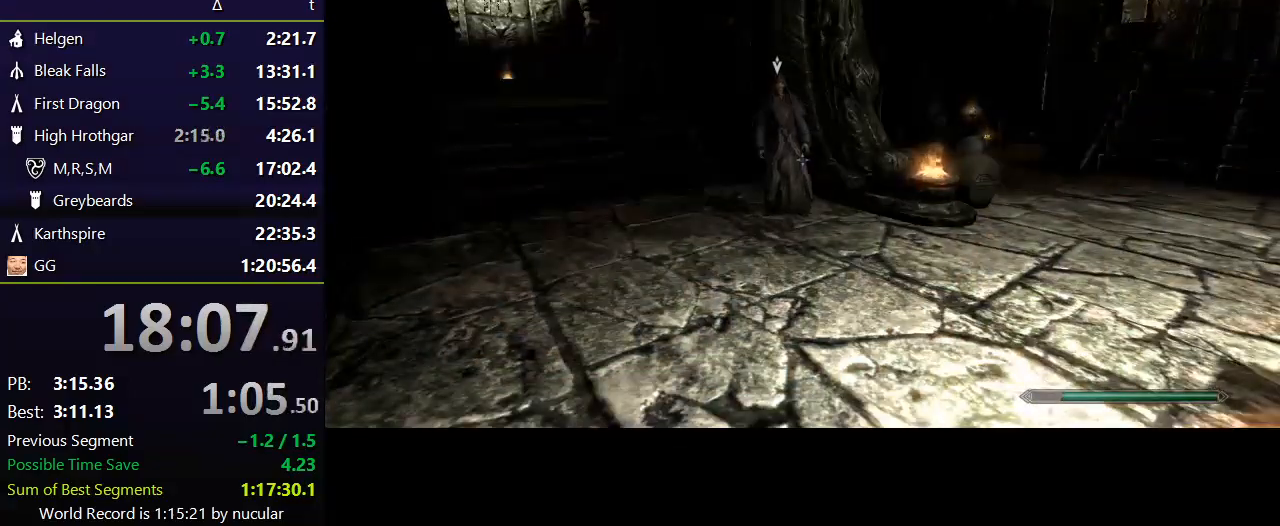
{"keys": [], "mouse": [], "events": [[100, "w", "down"], [333, "w", "up"]]}
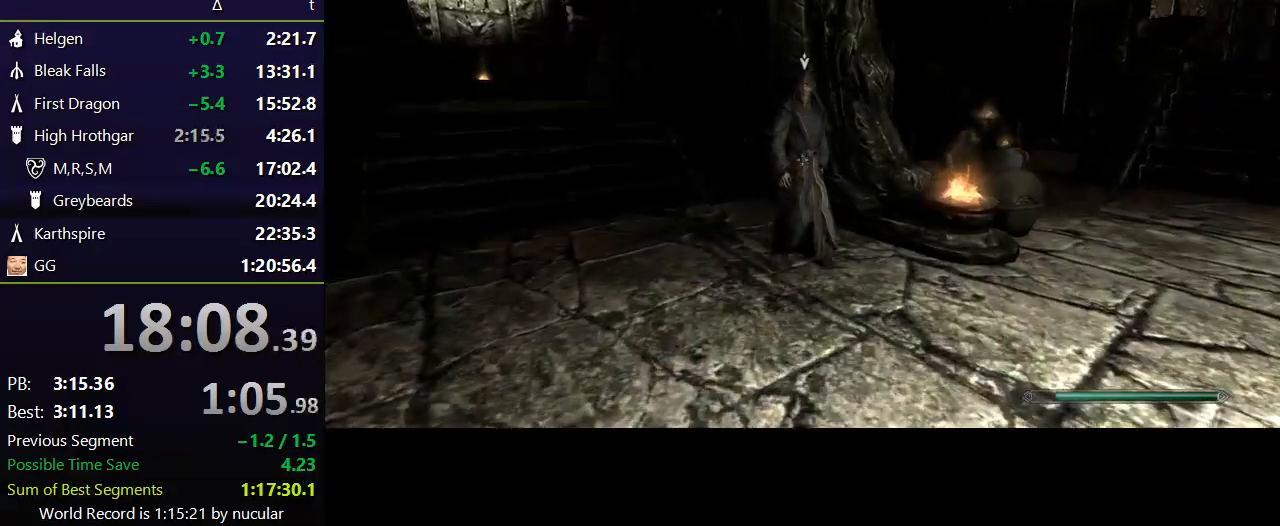
{"keys": [], "mouse": [], "events": []}
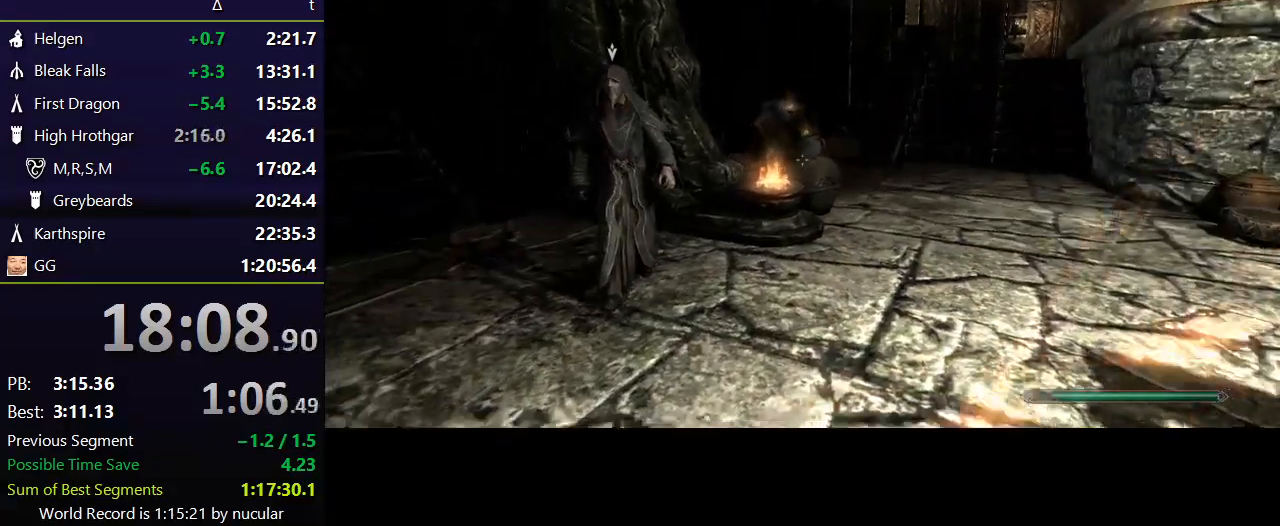
{"keys": [], "mouse": [], "events": []}
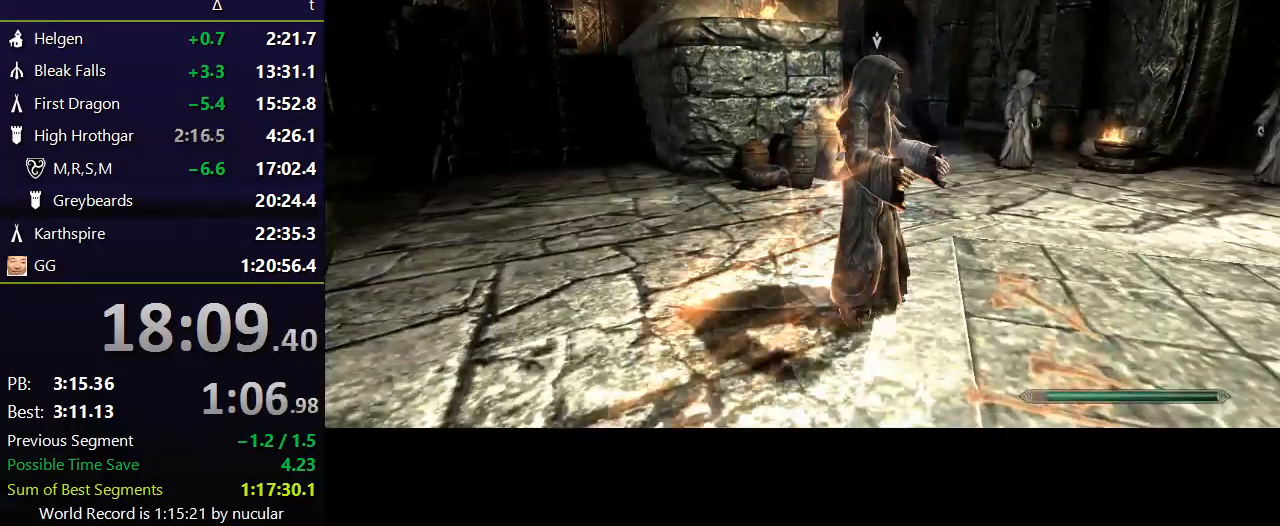
{"keys": [], "mouse": [], "events": []}
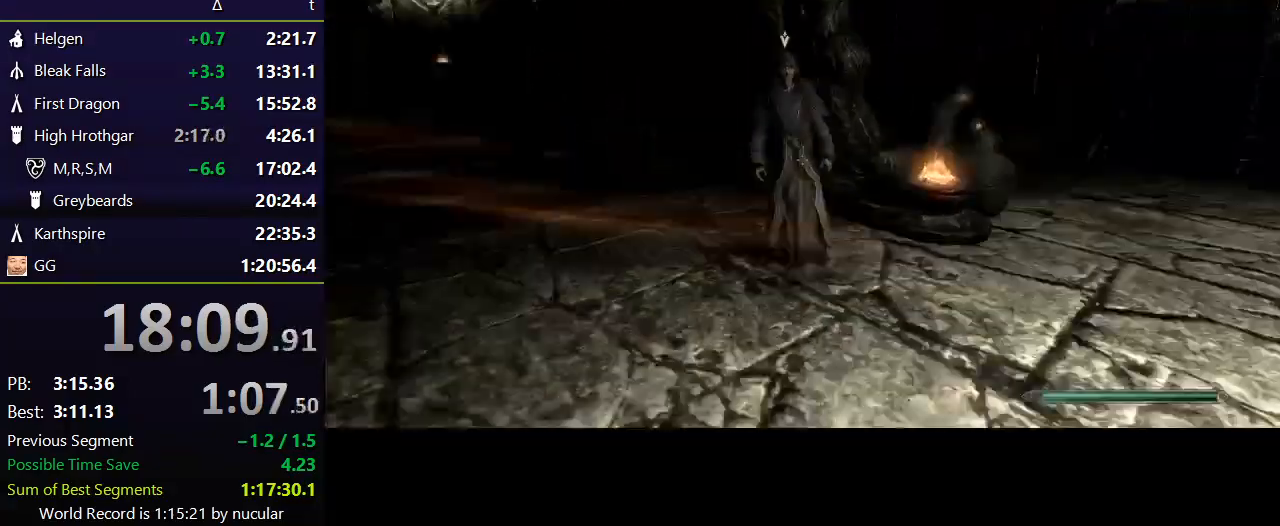
{"keys": [], "mouse": [], "events": []}
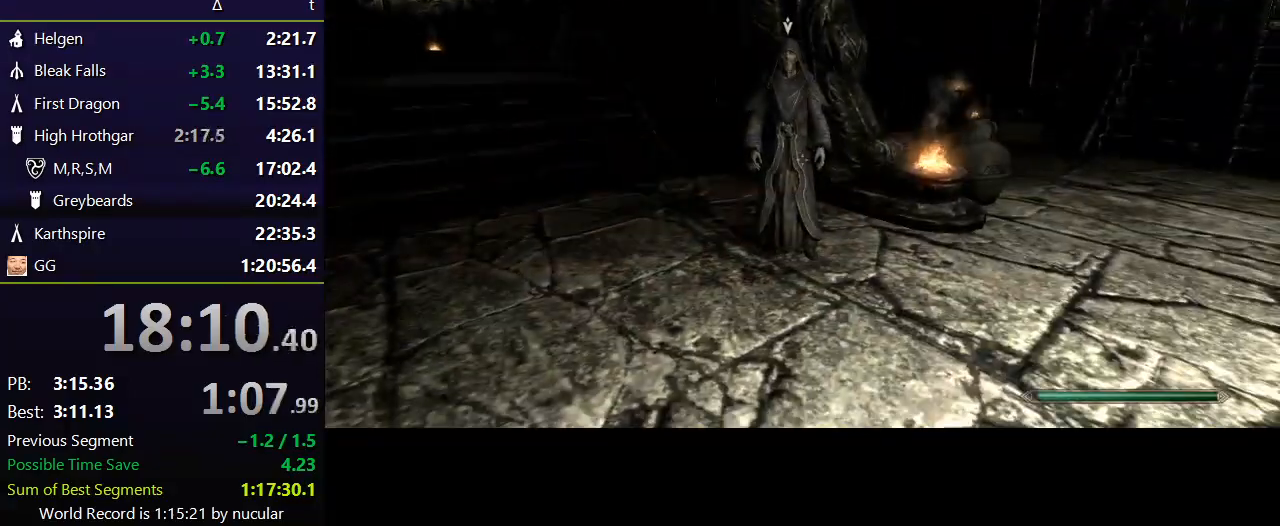
{"keys": ["w"], "mouse": [], "events": [[167, "a", "down"], [200, "w", "down"], [367, "a", "up"]]}
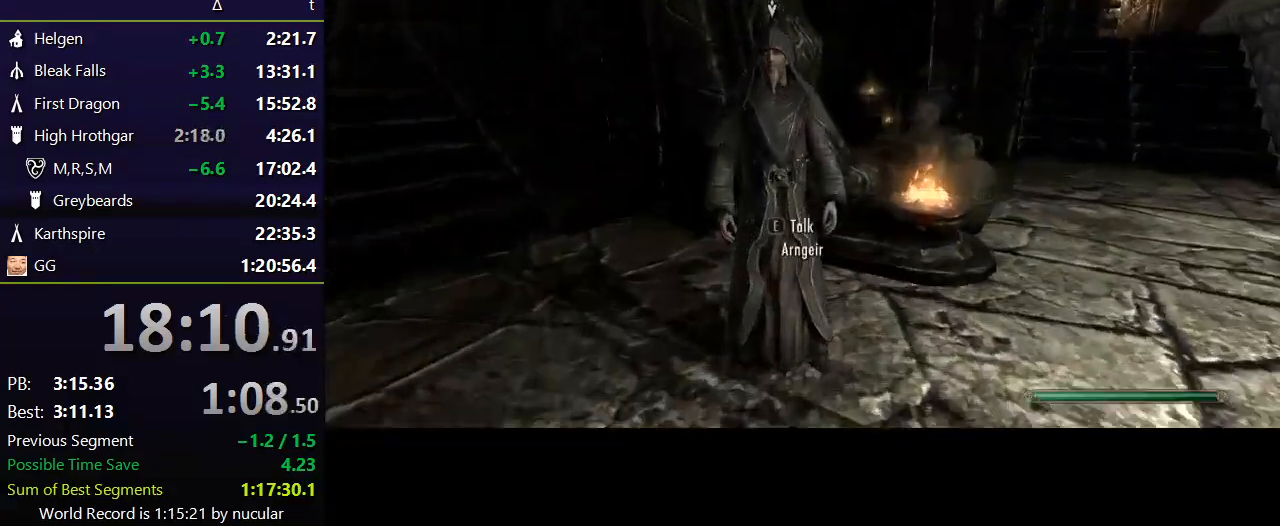
{"keys": ["w"], "mouse": [], "events": [[100, "w", "up"], [400, "w", "down"]]}
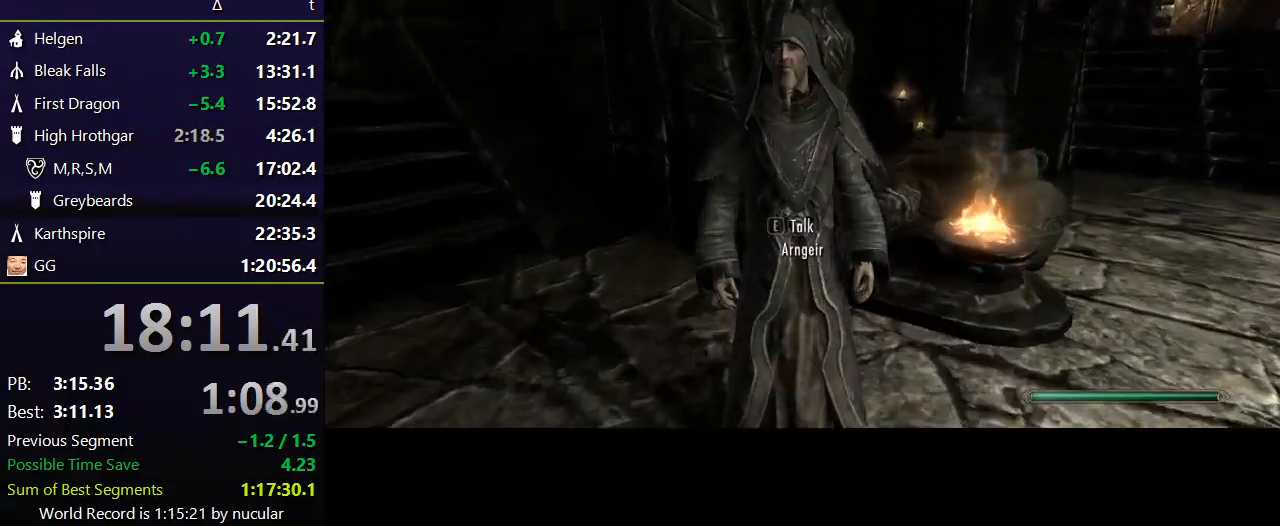
{"keys": ["d", "w"], "mouse": [], "events": [[100, "w", "up"], [301, "d", "down"], [367, "w", "down"]]}
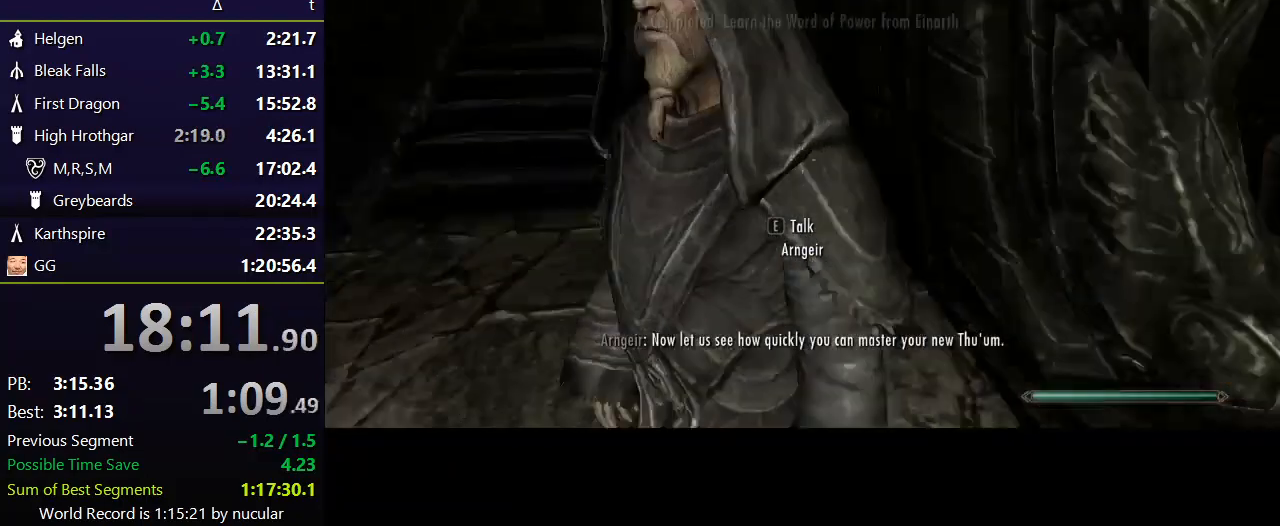
{"keys": ["shift", "w"], "mouse": [], "events": [[33, "w", "up"], [100, "d", "up"], [434, "shift", "down"], [434, "w", "down"]]}
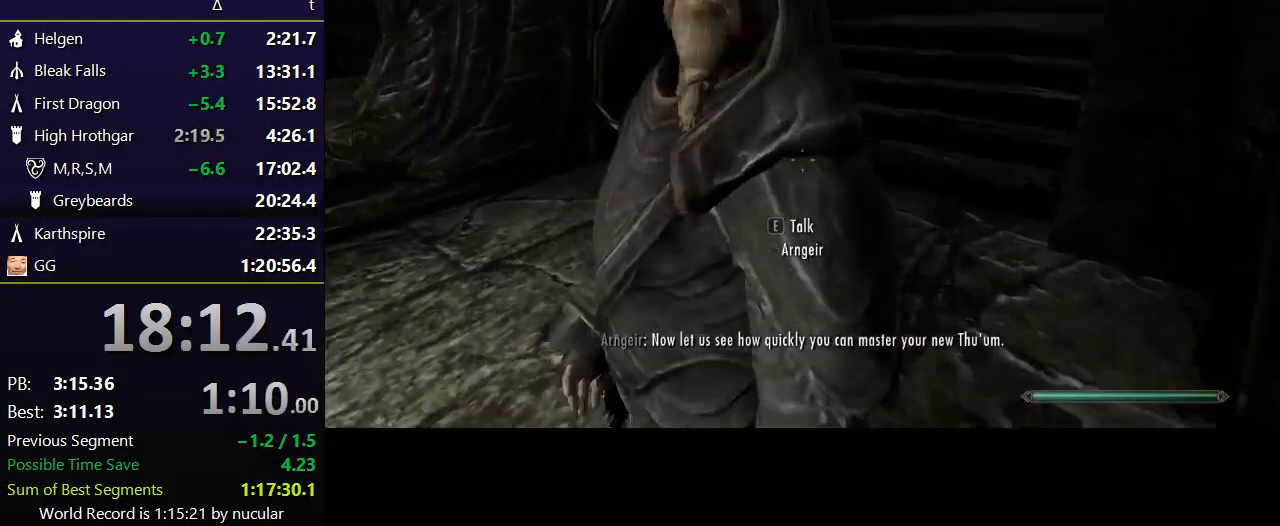
{"keys": ["e"], "mouse": [], "events": [[100, "shift", "up"], [100, "w", "up"], [401, "e", "down"]]}
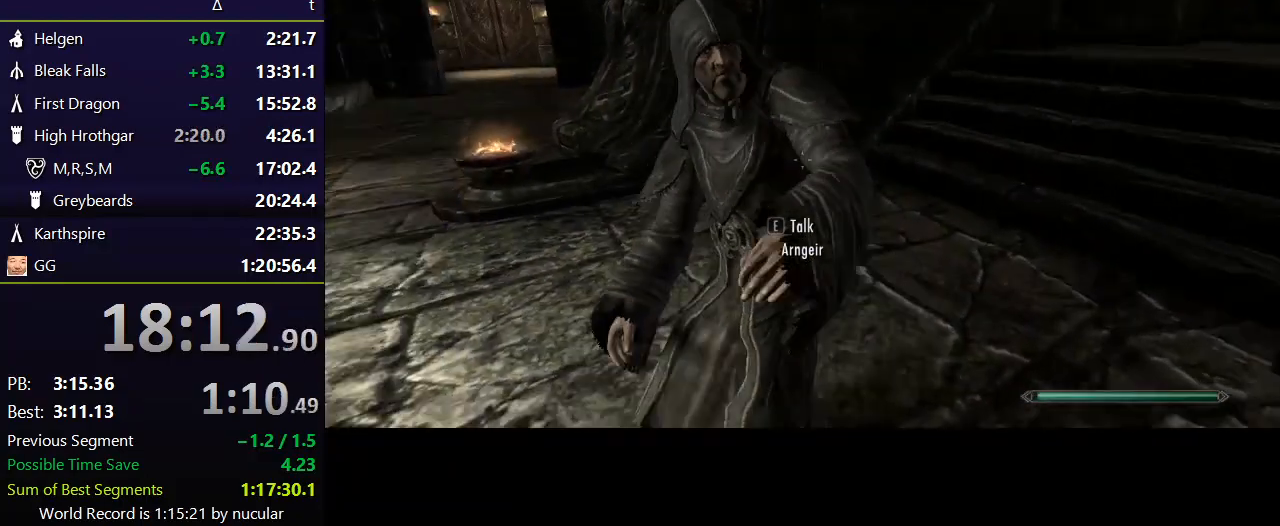
{"keys": ["tab"], "mouse": [], "events": [[67, "e", "up"], [100, "e", "down"], [200, "e", "up"], [233, "e", "down"], [333, "e", "up"], [434, "tab", "down"]]}
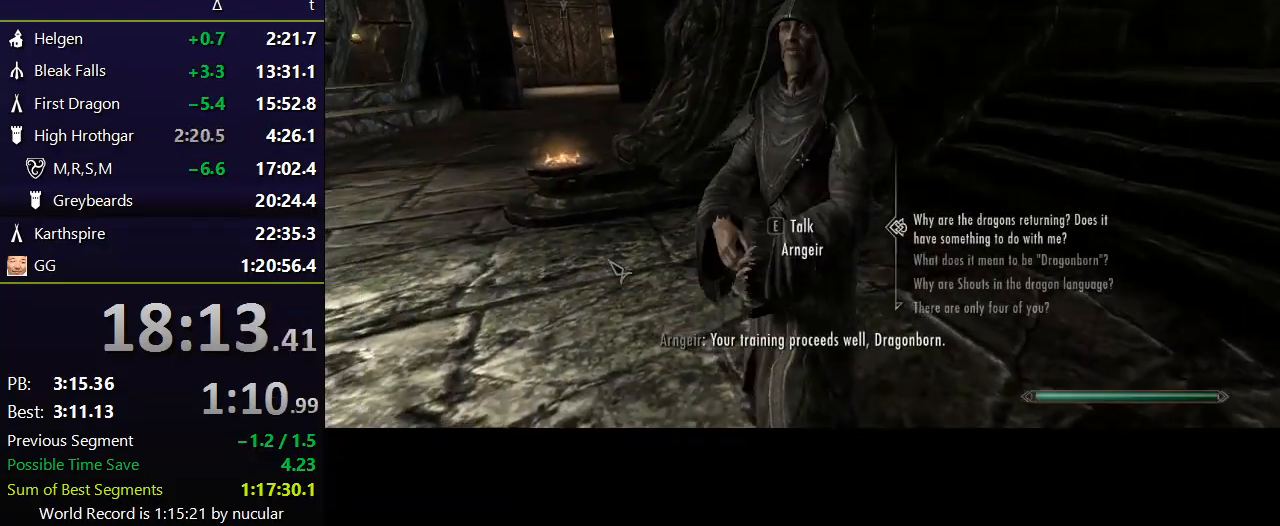
{"keys": [], "mouse": [], "events": [[34, "tab", "up"]]}
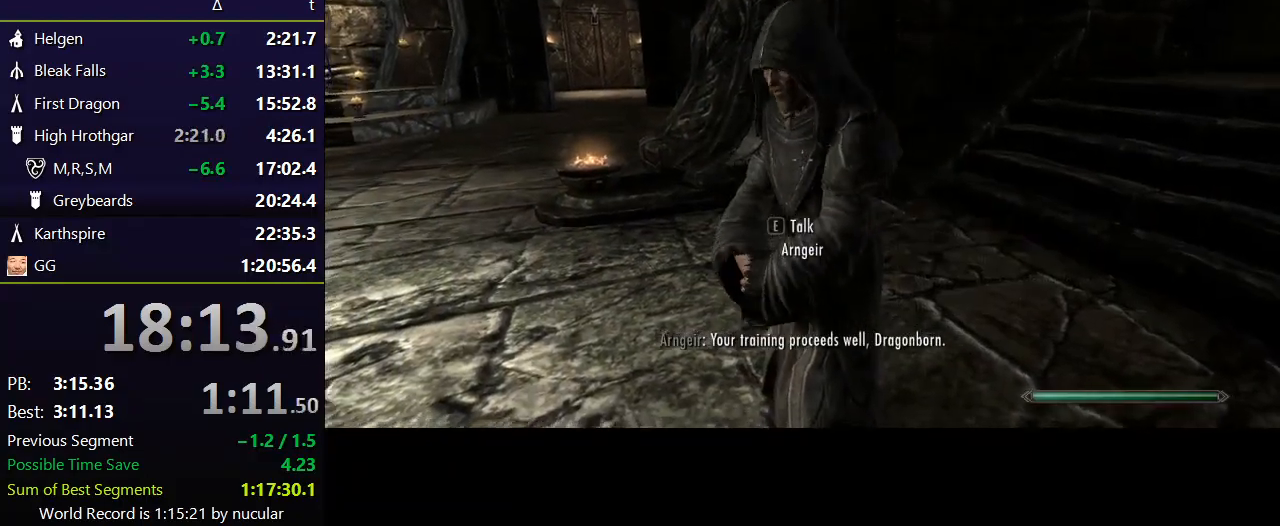
{"keys": [], "mouse": [], "events": [[33, "shift", "down"], [33, "w", "down"], [233, "shift", "up"], [267, "w", "up"], [300, "s", "down"], [500, "s", "up"]]}
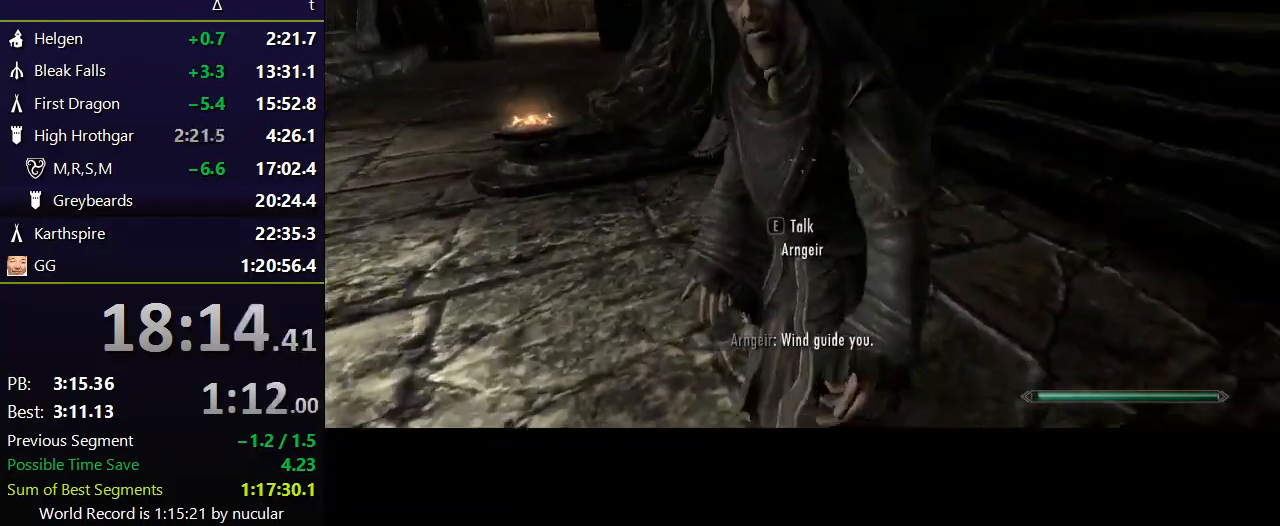
{"keys": ["tab"], "mouse": [], "events": [[301, "e", "down"], [367, "e", "up"], [434, "tab", "down"]]}
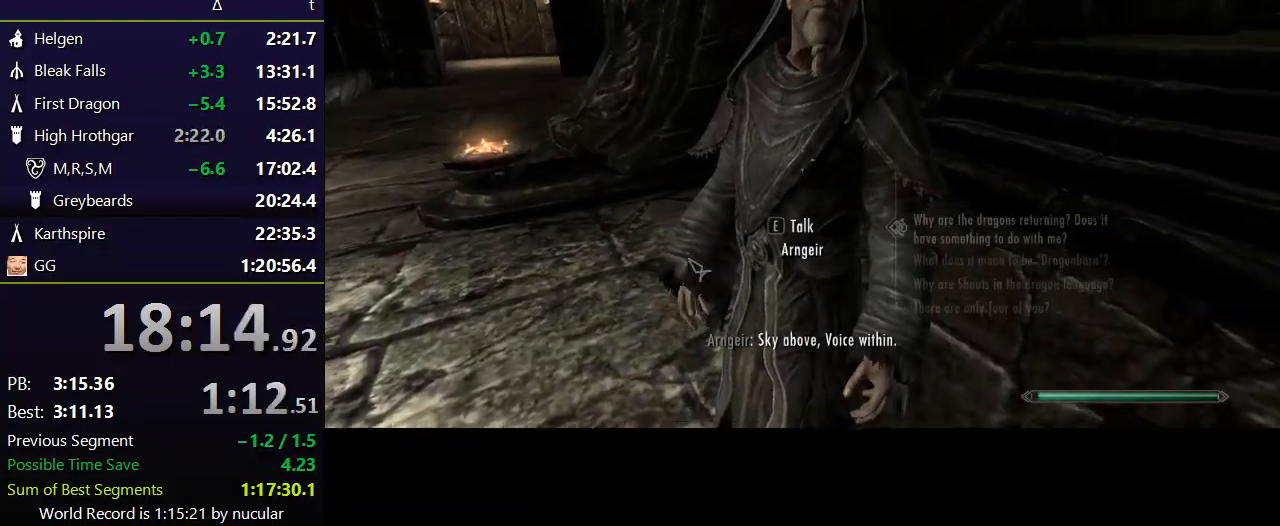
{"keys": [], "mouse": [], "events": [[33, "tab", "up"]]}
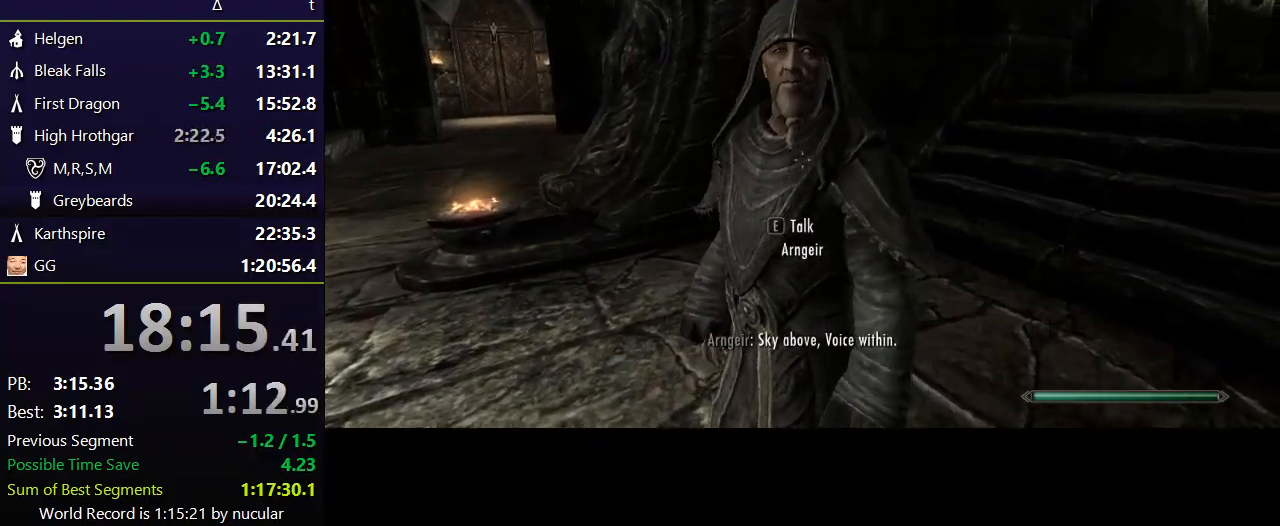
{"keys": ["s"], "mouse": [], "events": [[34, "shift", "down"], [67, "w", "down"], [167, "w", "up"], [234, "shift", "up"], [267, "s", "down"]]}
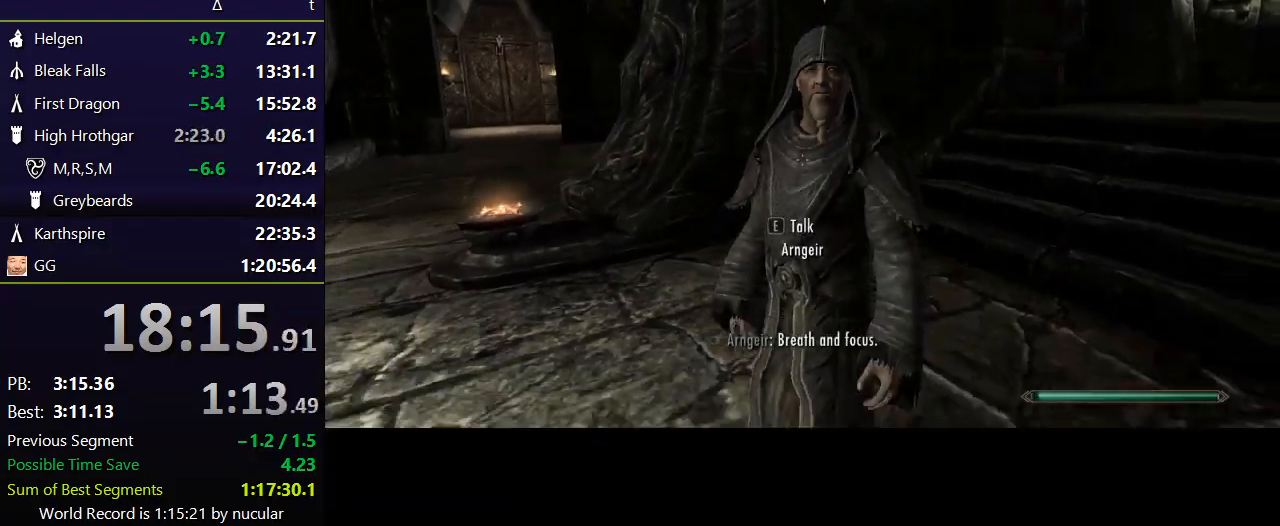
{"keys": ["e"], "mouse": [], "events": [[33, "s", "up"], [467, "e", "down"]]}
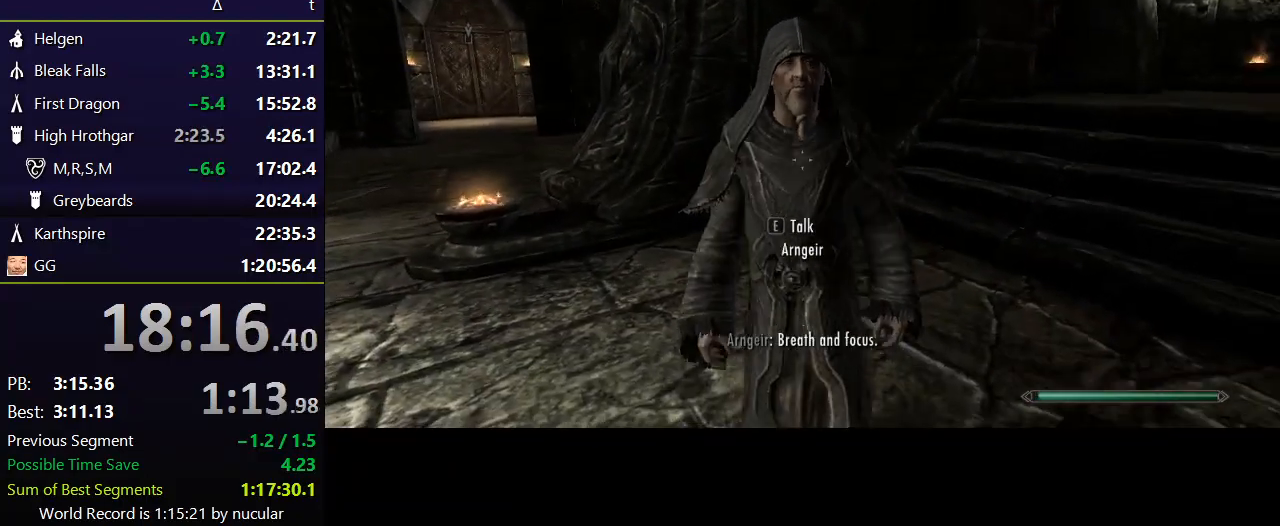
{"keys": ["shift", "w"], "mouse": [], "events": [[67, "e", "up"], [434, "w", "down"], [501, "shift", "down"]]}
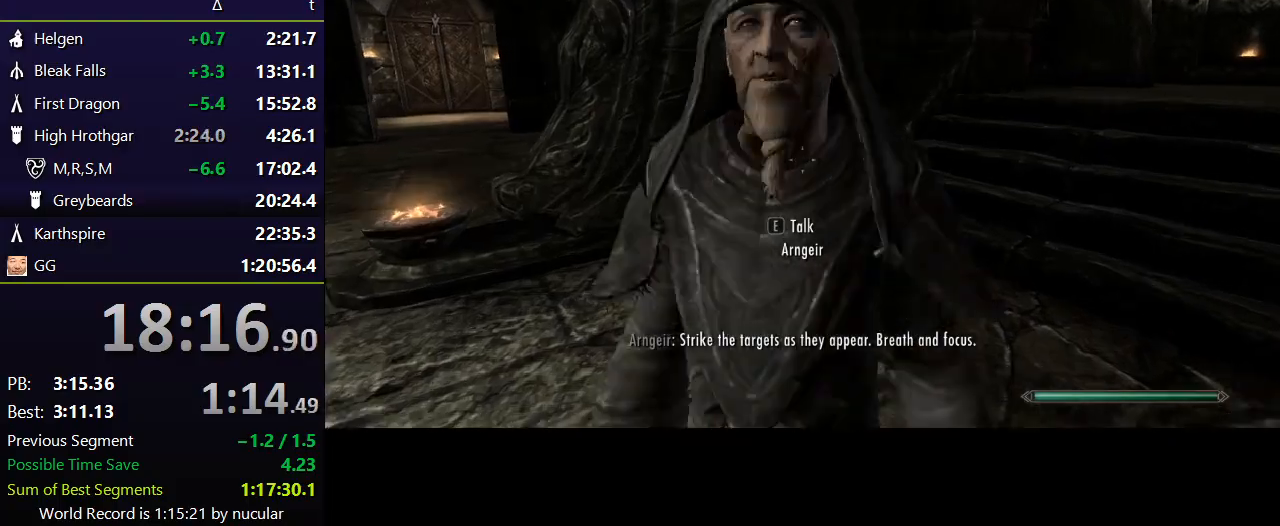
{"keys": ["a"], "mouse": [], "events": [[67, "w", "up"], [133, "shift", "up"], [267, "a", "down"]]}
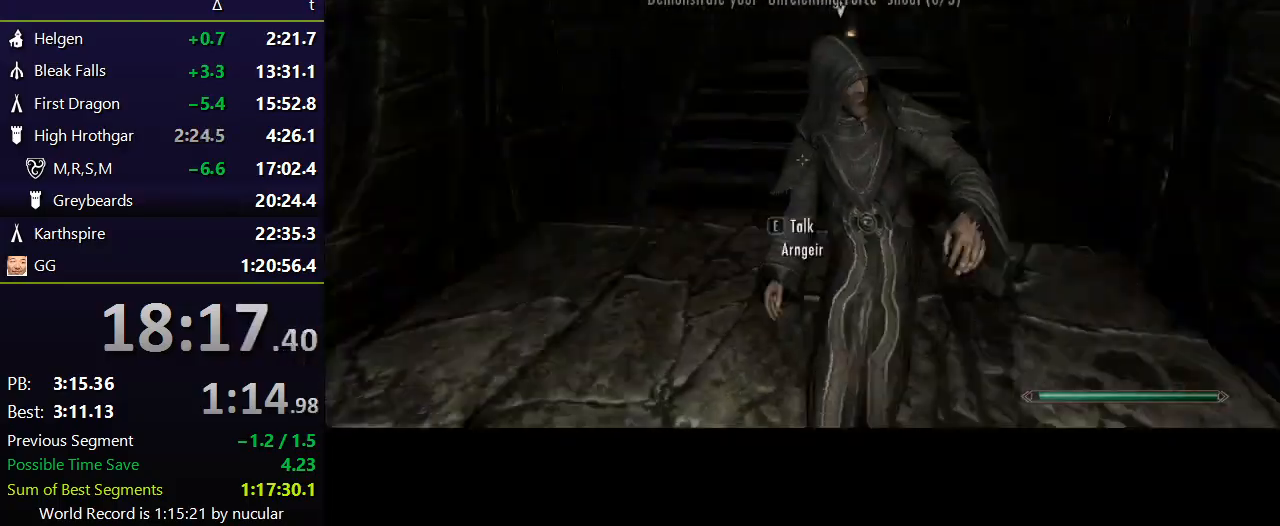
{"keys": ["a", "s"], "mouse": [], "events": [[467, "s", "down"]]}
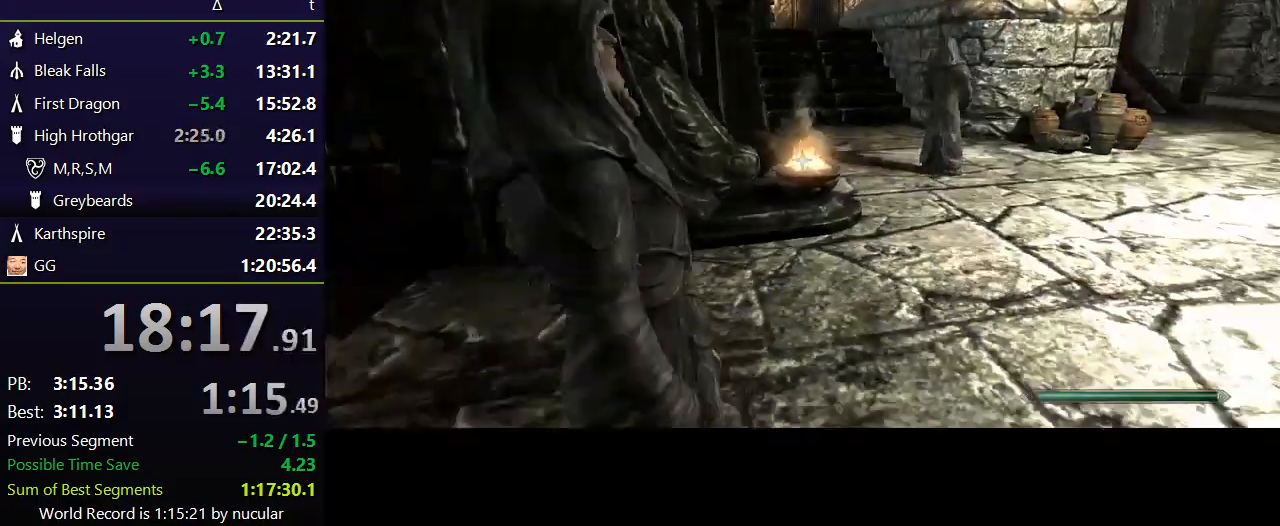
{"keys": [], "mouse": [], "events": [[200, "a", "up"], [200, "s", "up"]]}
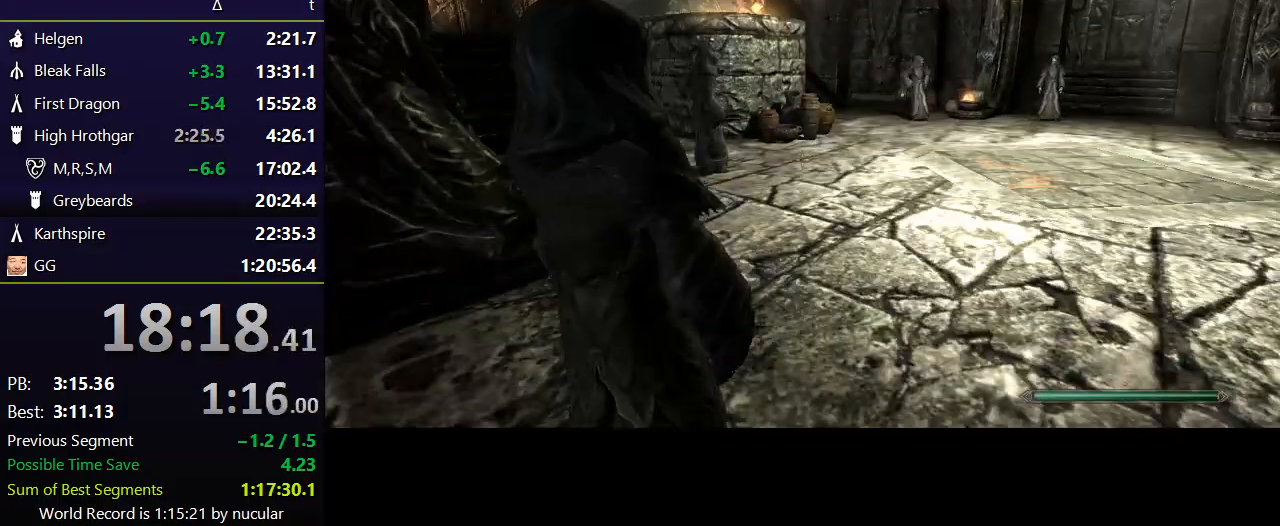
{"keys": [], "mouse": [], "events": []}